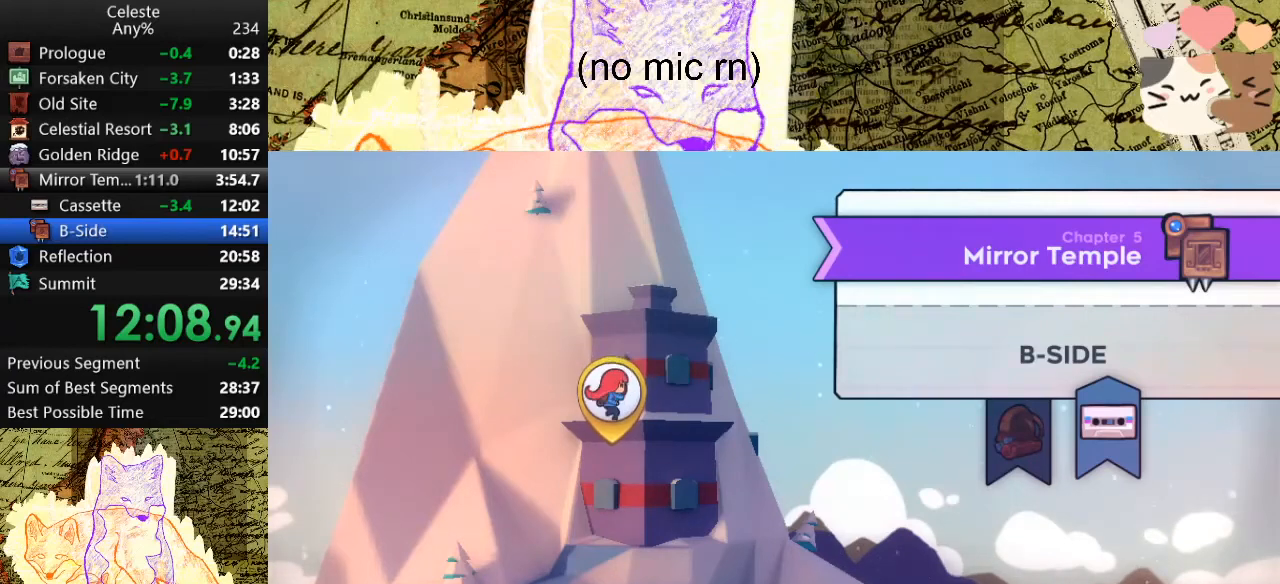
Gameplay with keyboard; each line is a JSON object with the keys held at the frame after it. "events" lists presses ("down") and releases ("up") of "a", "d", "dash", "demo", "grab", "jump", "map", "menu", "s", "space" and "w" between this image and that frame as [ms after this image, input, new state], when the widget could be followed in between. No other keys are recorded. Mouse input is not recorded. Key names are as the overlay labels them; some are game actions (e.g. jump) rather than physical keys.
{"keys": [], "events": [[333, "dash", "down"], [367, "dash", "up"]]}
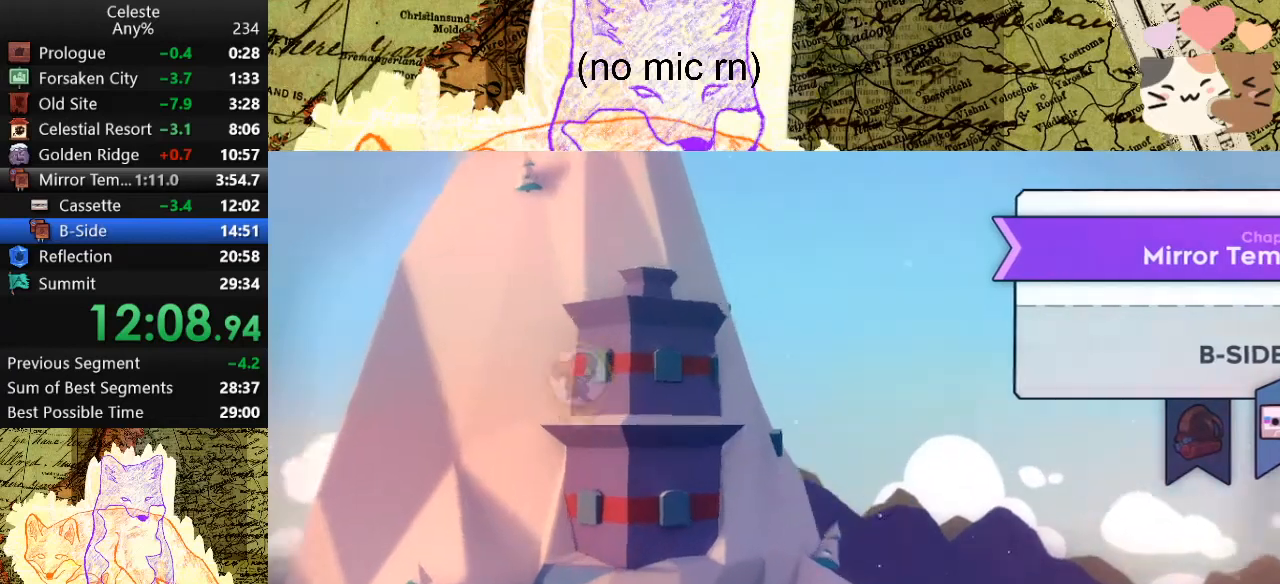
{"keys": [], "events": []}
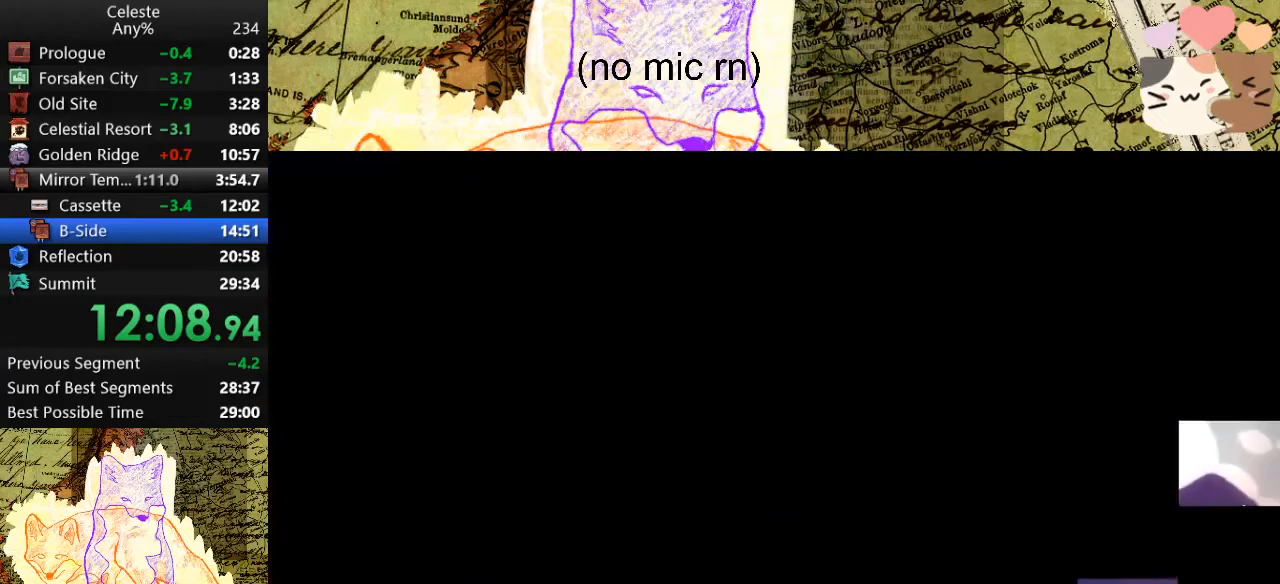
{"keys": [], "events": []}
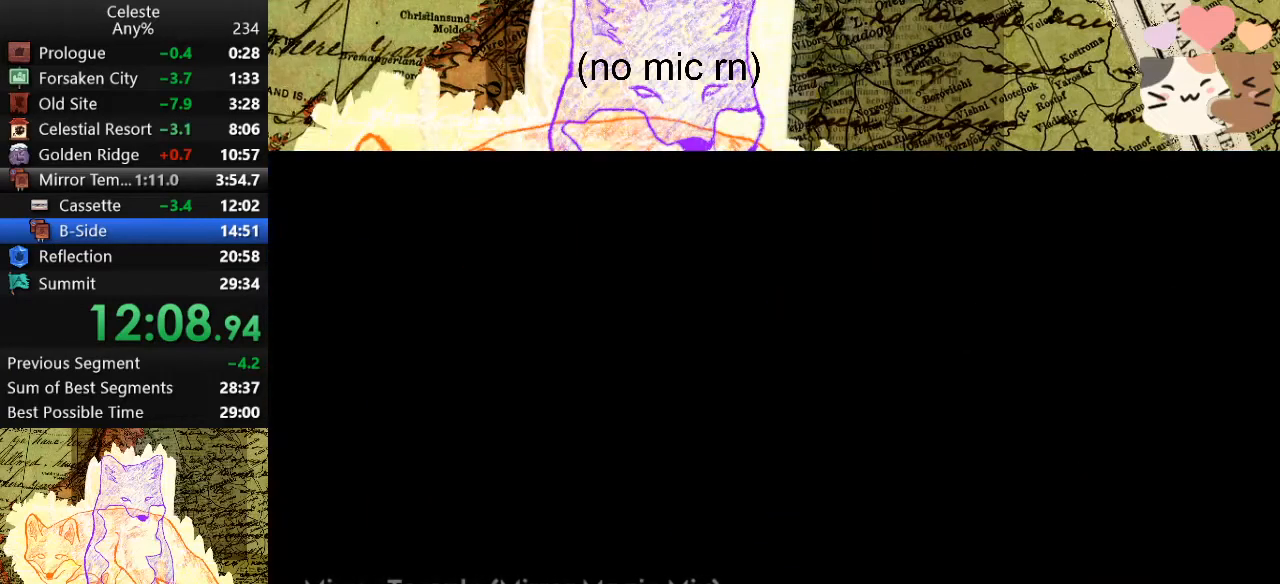
{"keys": [], "events": []}
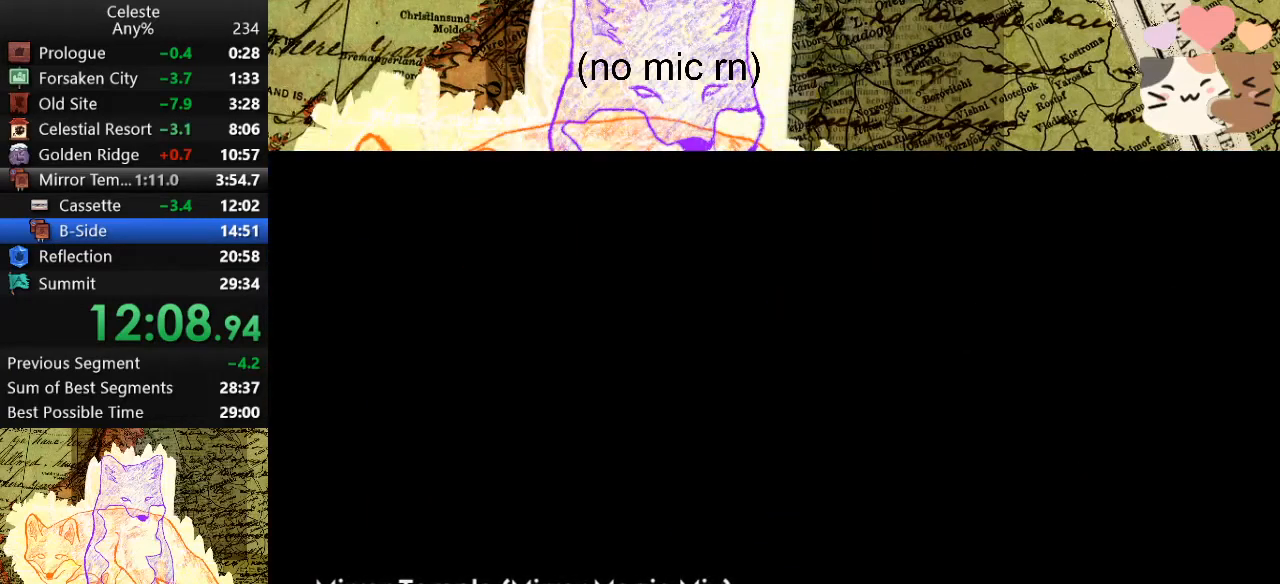
{"keys": [], "events": []}
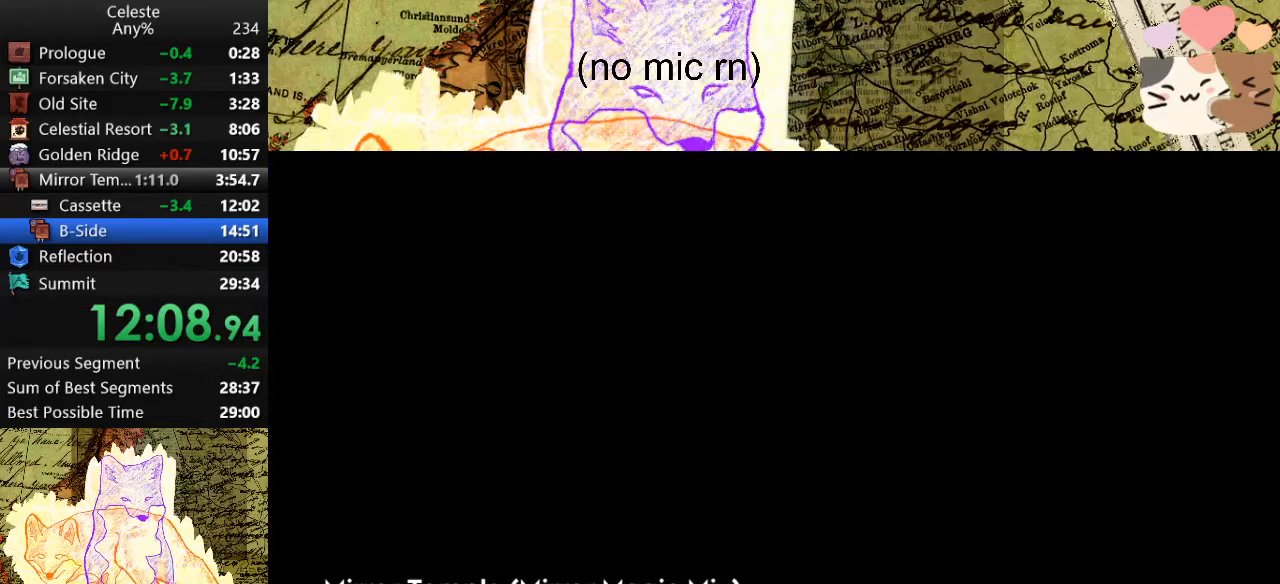
{"keys": [], "events": []}
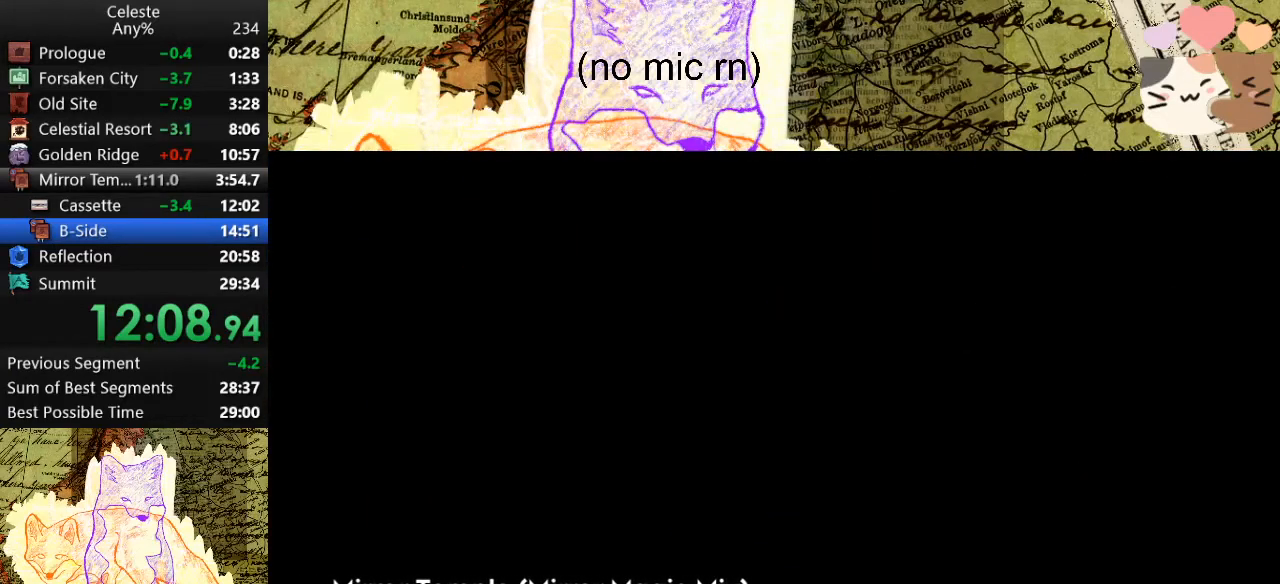
{"keys": [], "events": []}
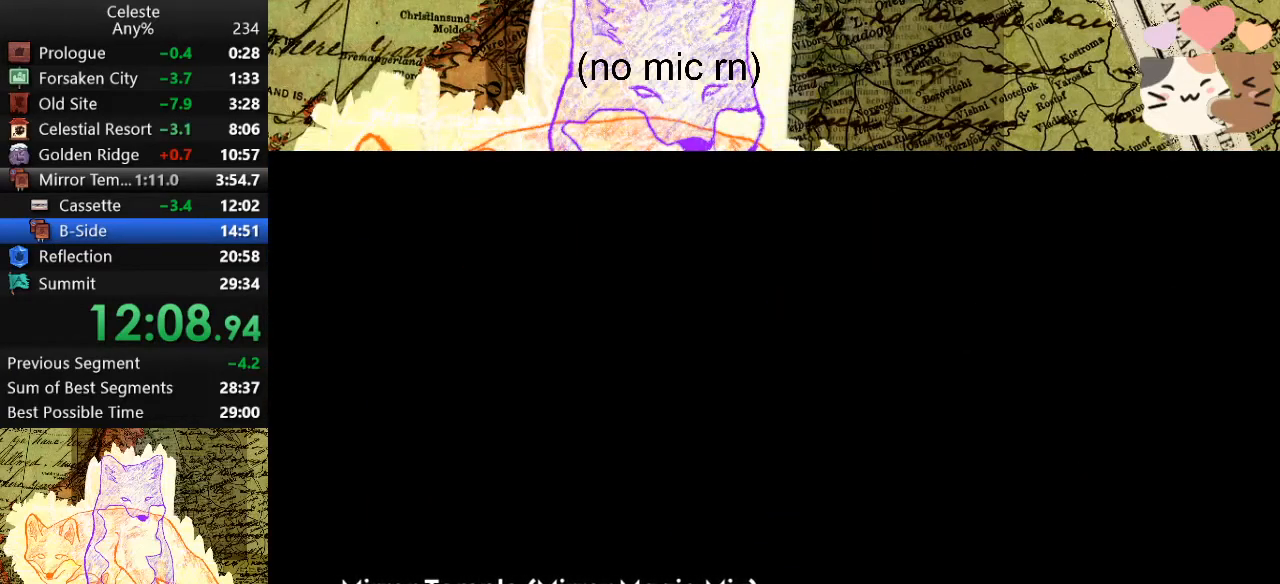
{"keys": [], "events": []}
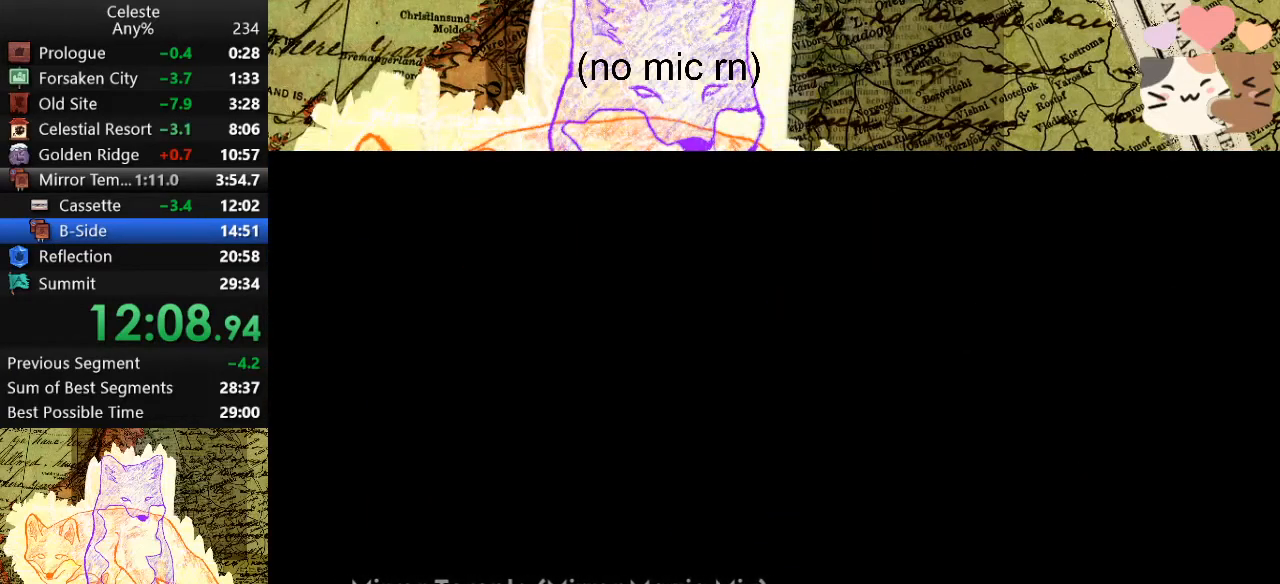
{"keys": [], "events": []}
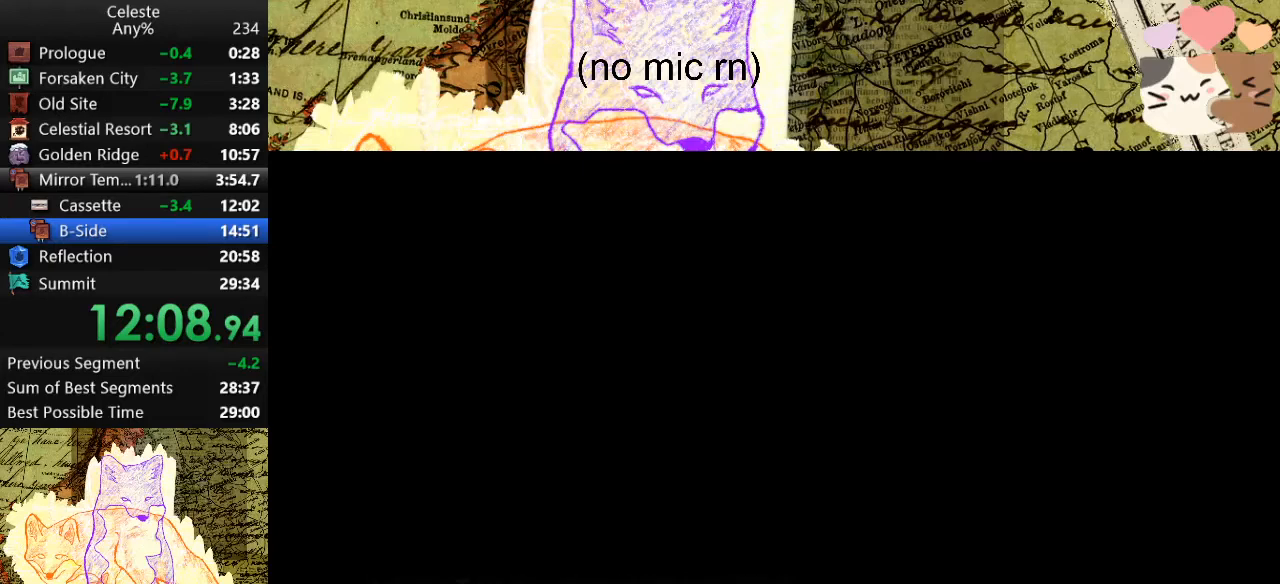
{"keys": [], "events": []}
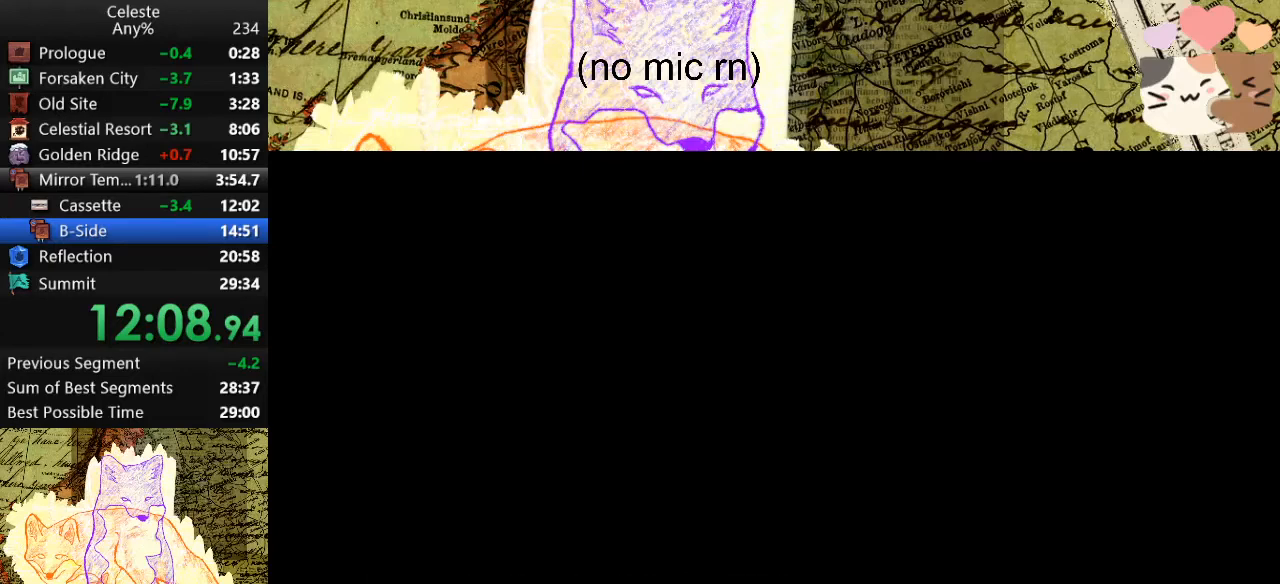
{"keys": [], "events": []}
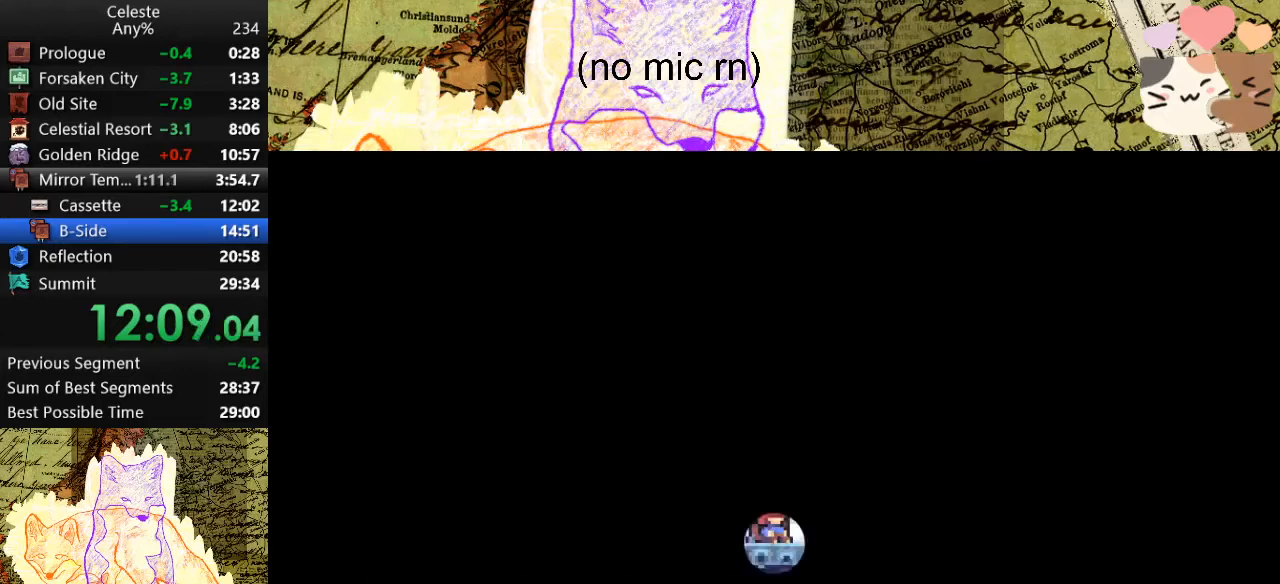
{"keys": ["d", "s"], "events": [[267, "s", "down"], [333, "d", "down"]]}
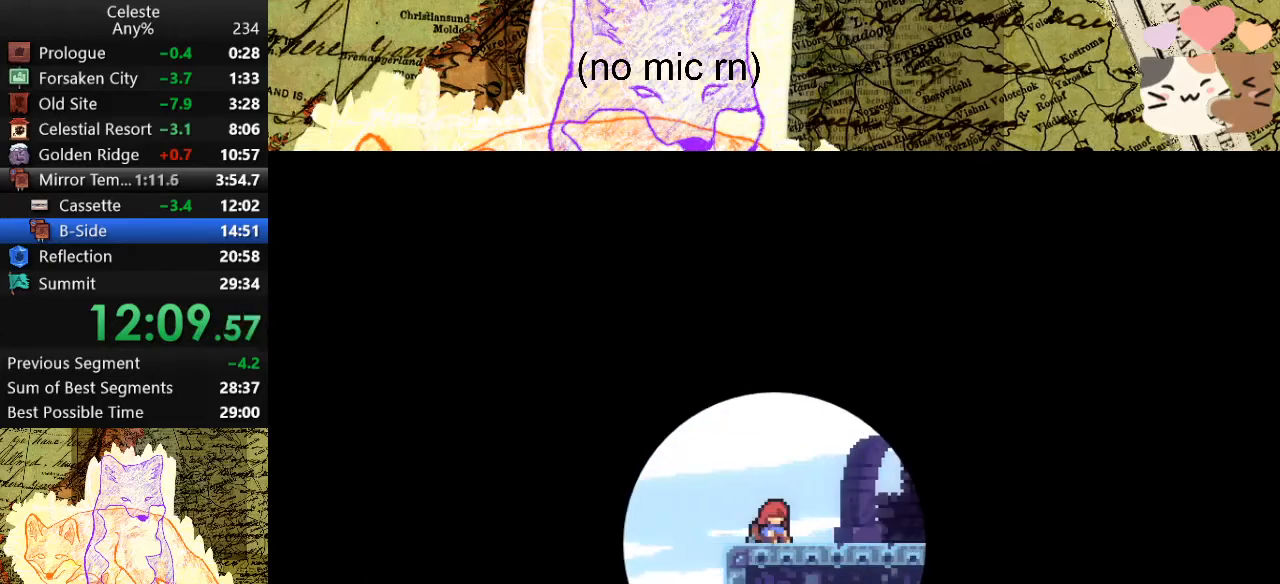
{"keys": ["d", "s"], "events": []}
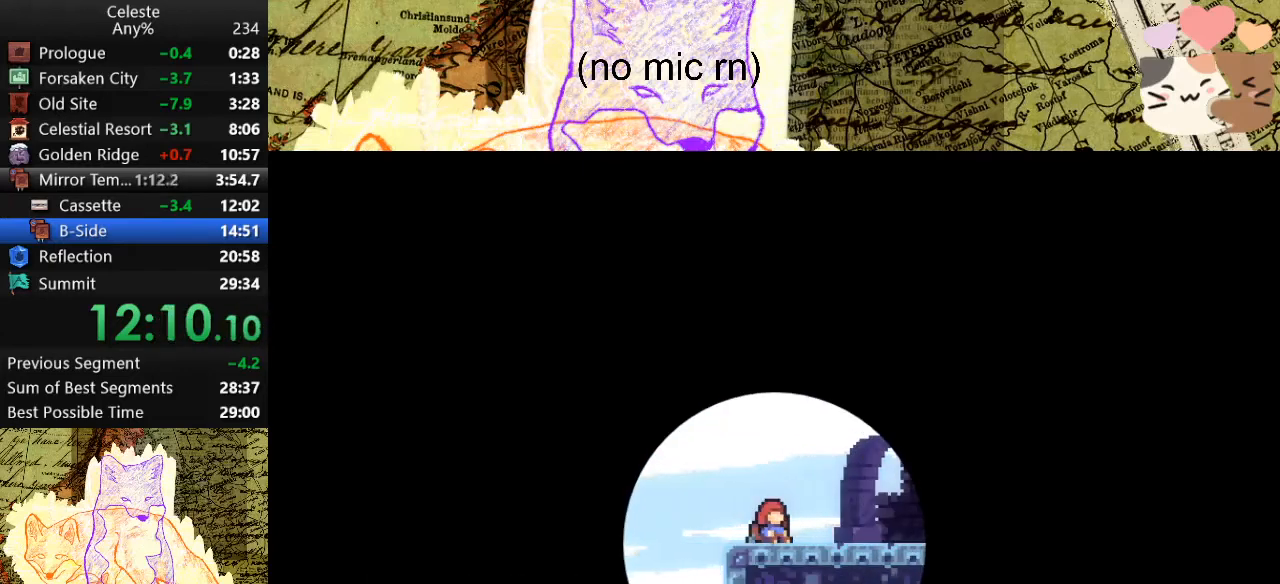
{"keys": ["d", "s"], "events": []}
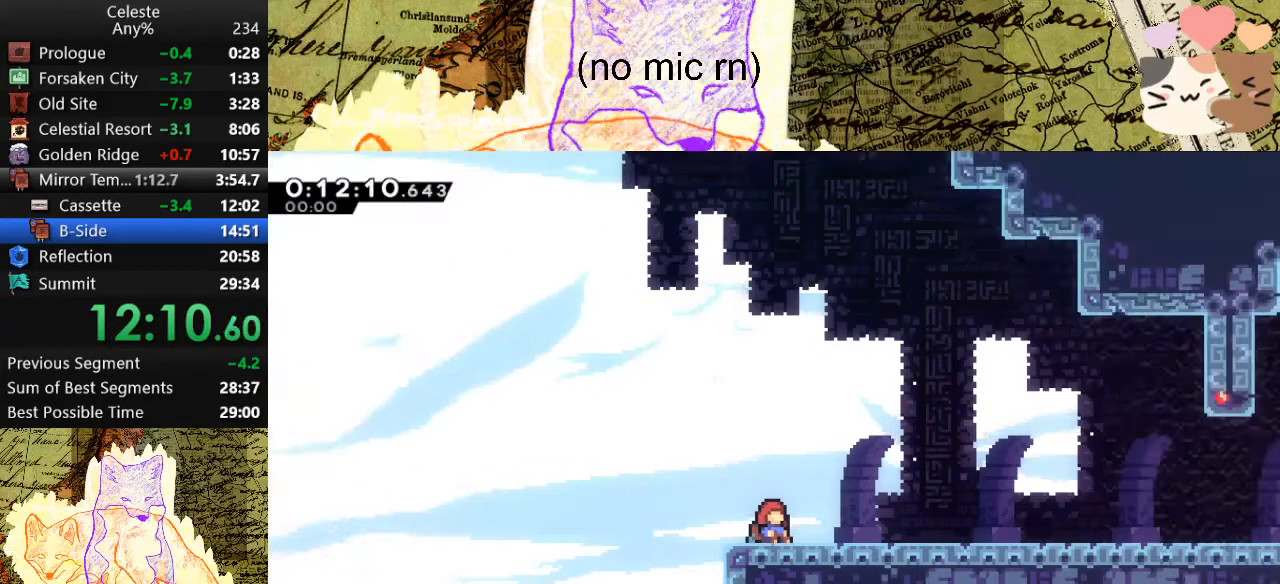
{"keys": ["d", "s"], "events": []}
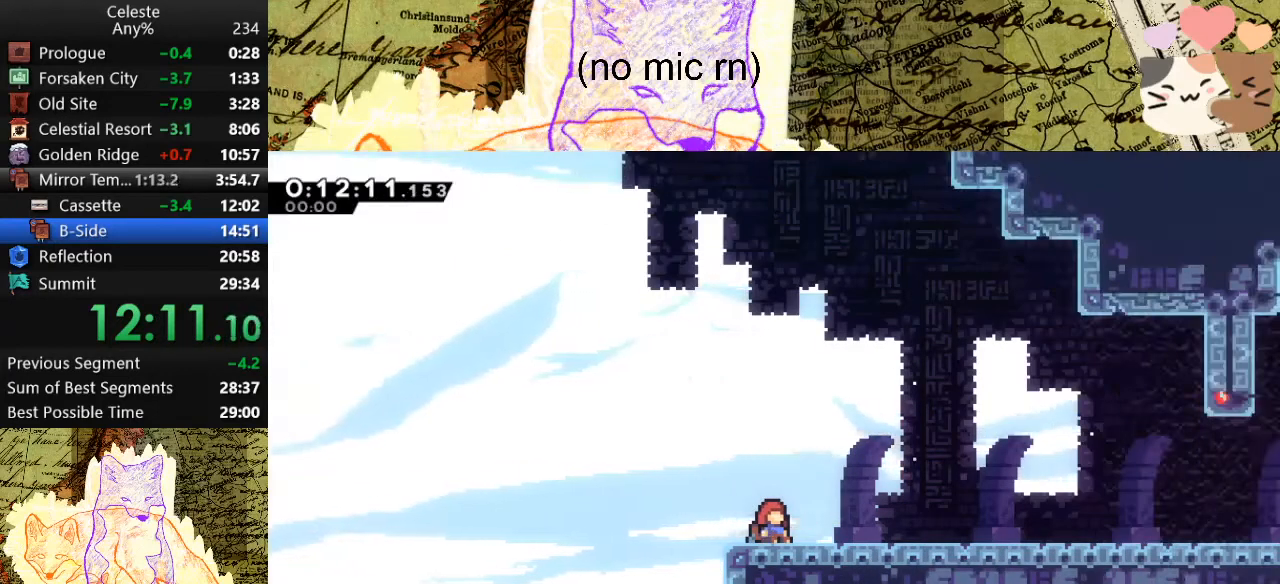
{"keys": ["d", "s"], "events": []}
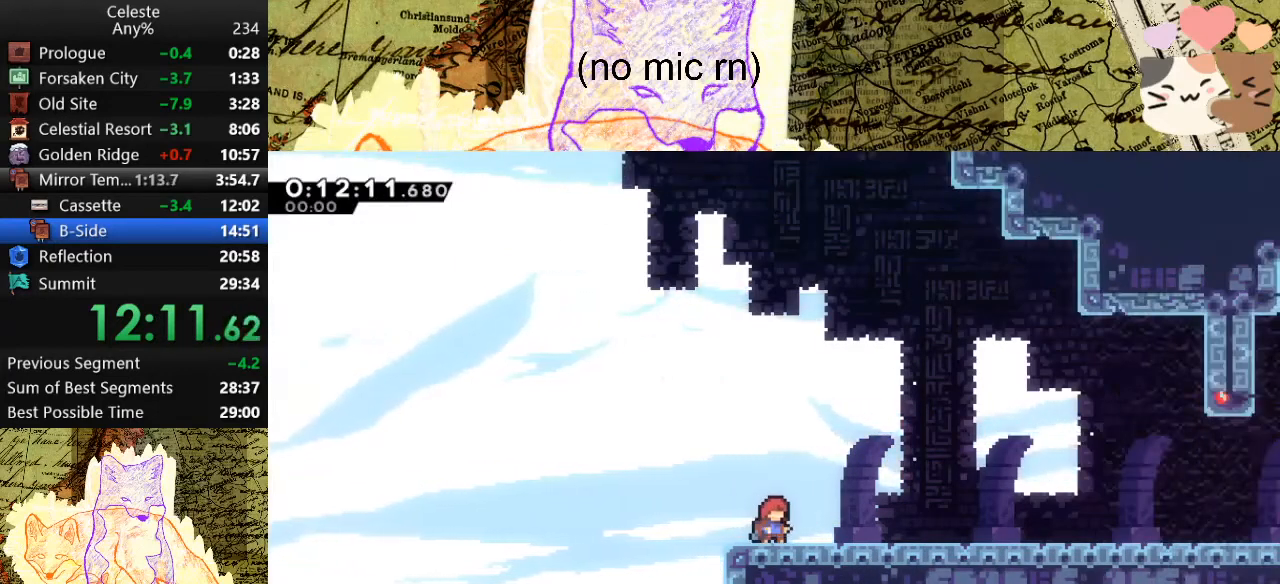
{"keys": ["d", "dash", "s"], "events": [[500, "dash", "down"]]}
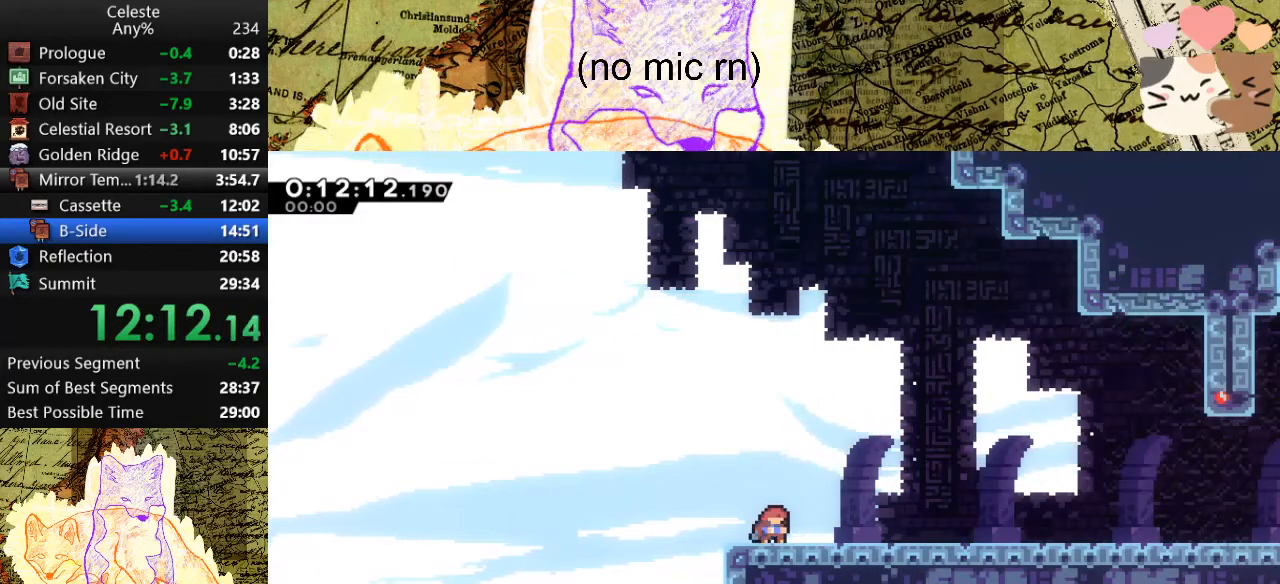
{"keys": ["d", "s", "space"], "events": [[233, "dash", "up"], [233, "space", "down"], [267, "dash", "down"], [333, "space", "up"], [467, "space", "down"], [500, "dash", "up"]]}
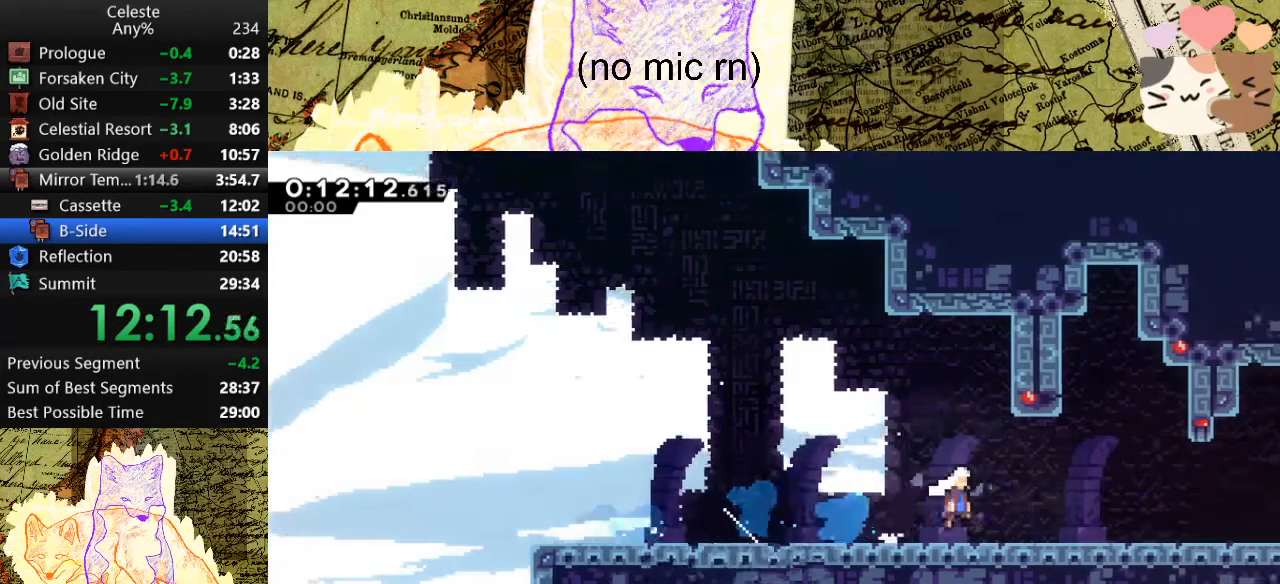
{"keys": ["d", "s", "space"], "events": [[67, "dash", "down"], [100, "space", "up"], [233, "dash", "up"], [233, "space", "down"], [333, "dash", "down"], [400, "space", "up"], [500, "dash", "up"], [500, "space", "down"]]}
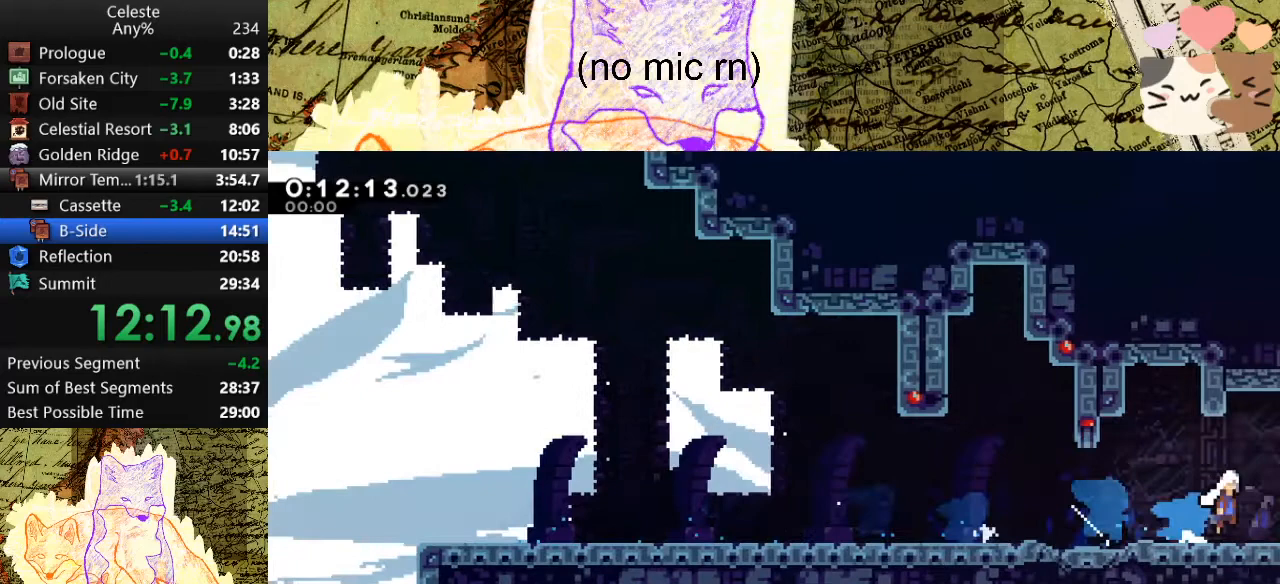
{"keys": ["d", "s", "space"], "events": []}
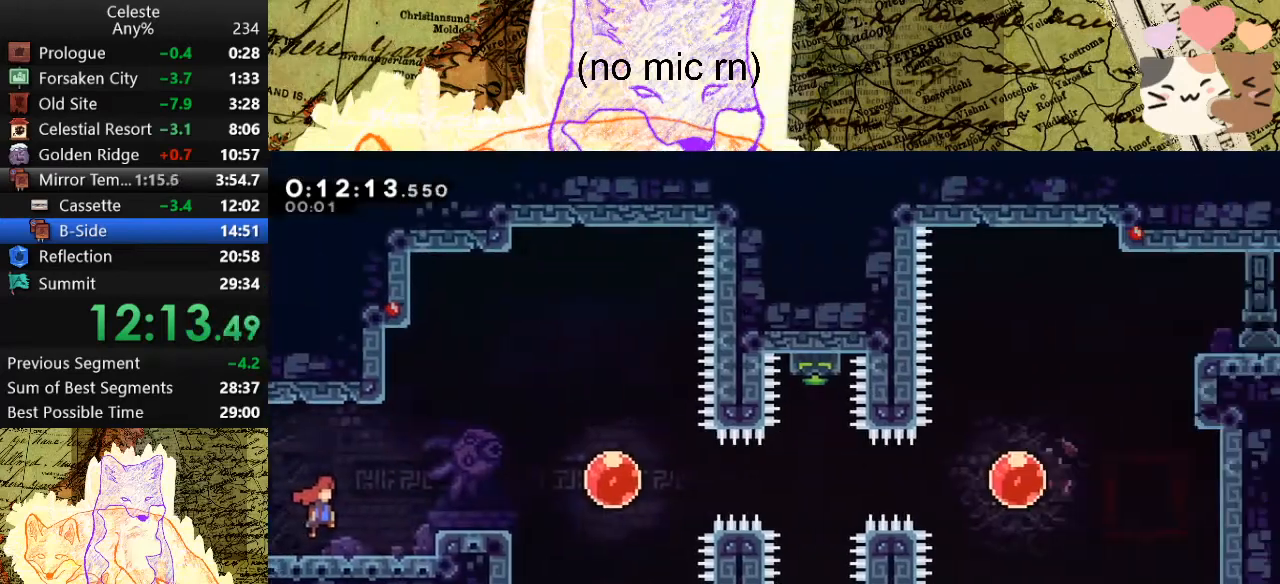
{"keys": ["d", "dash", "s"], "events": [[333, "dash", "down"], [400, "space", "up"]]}
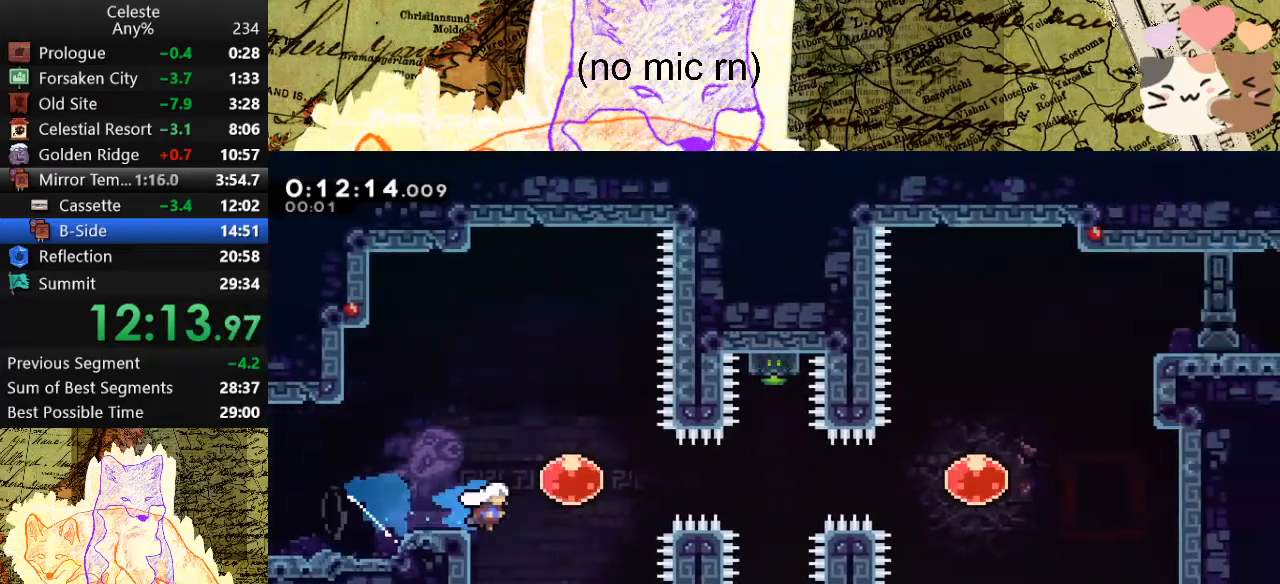
{"keys": ["dash", "s"], "events": [[33, "dash", "up"], [33, "s", "up"], [33, "space", "down"], [133, "dash", "down"], [167, "space", "up"], [267, "dash", "up"], [400, "d", "up"], [400, "dash", "down"], [400, "s", "down"]]}
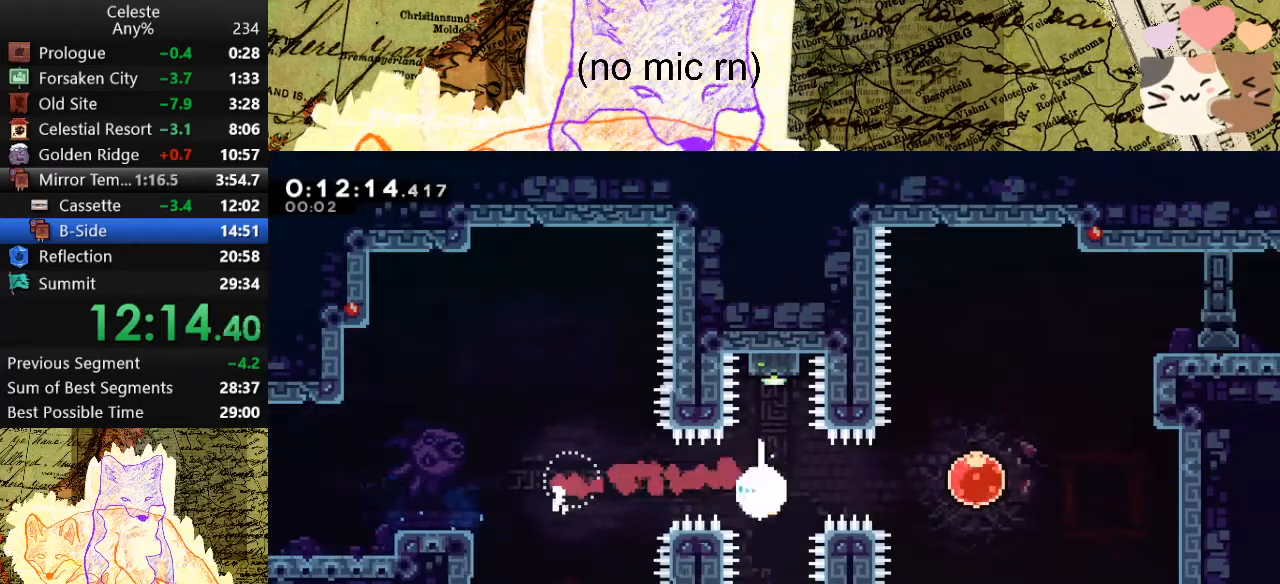
{"keys": ["w"], "events": [[100, "dash", "up"], [133, "s", "up"], [200, "dash", "down"], [233, "w", "down"], [367, "dash", "up"]]}
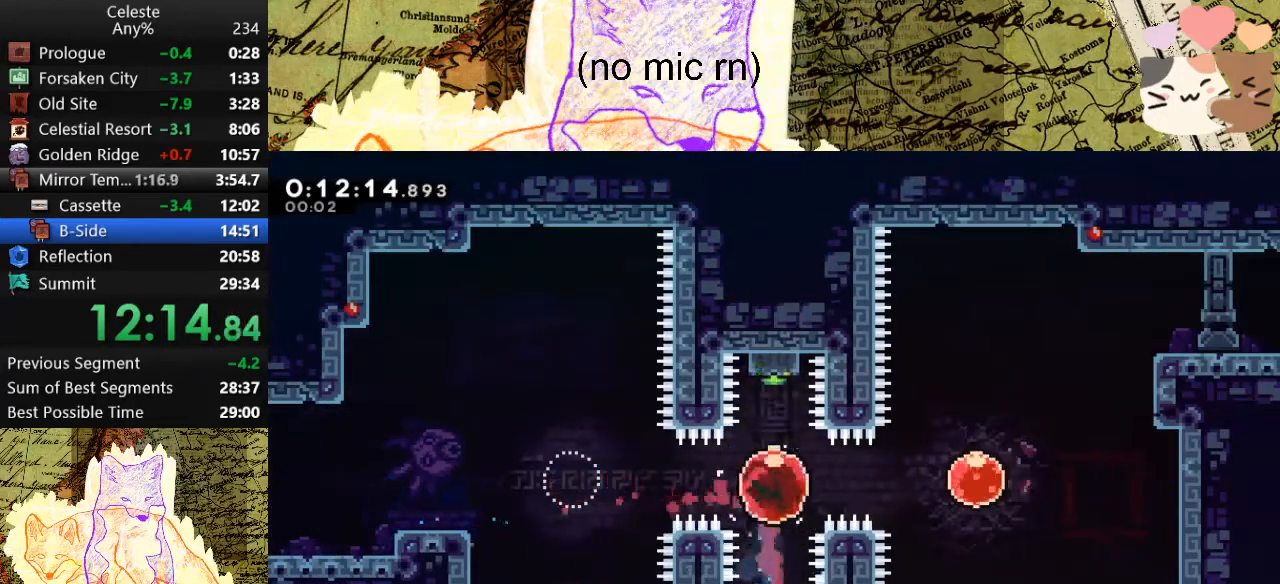
{"keys": [], "events": [[67, "w", "up"], [267, "space", "down"], [333, "space", "up"]]}
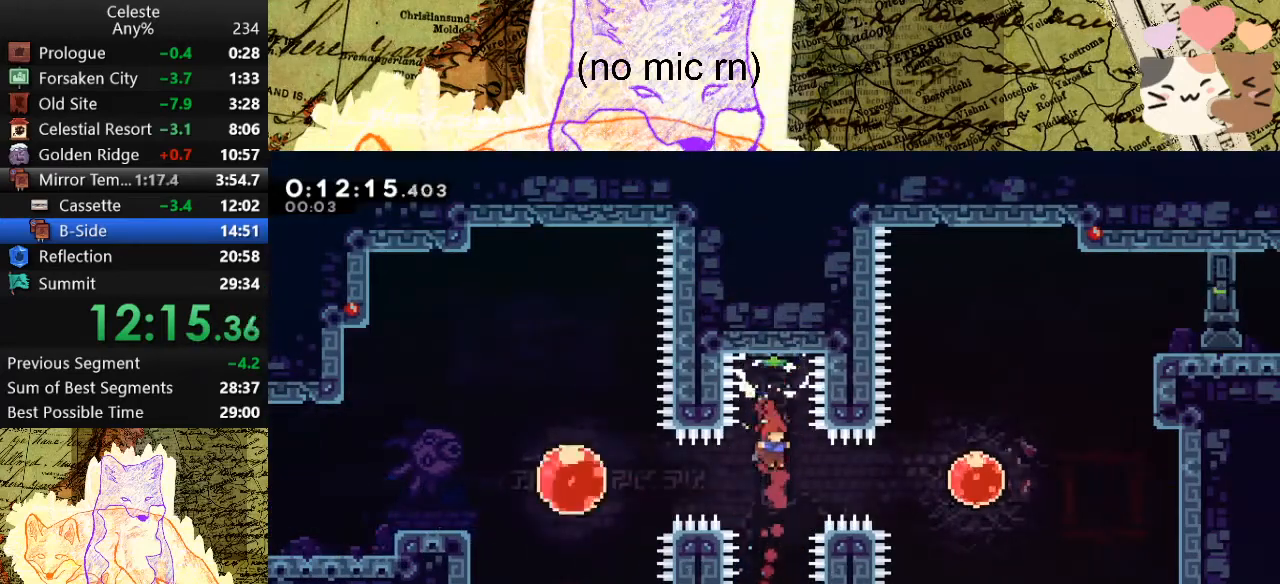
{"keys": ["d", "w"], "events": [[33, "d", "down"], [100, "demo", "down"], [167, "demo", "up"], [333, "w", "down"], [367, "dash", "down"], [500, "dash", "up"]]}
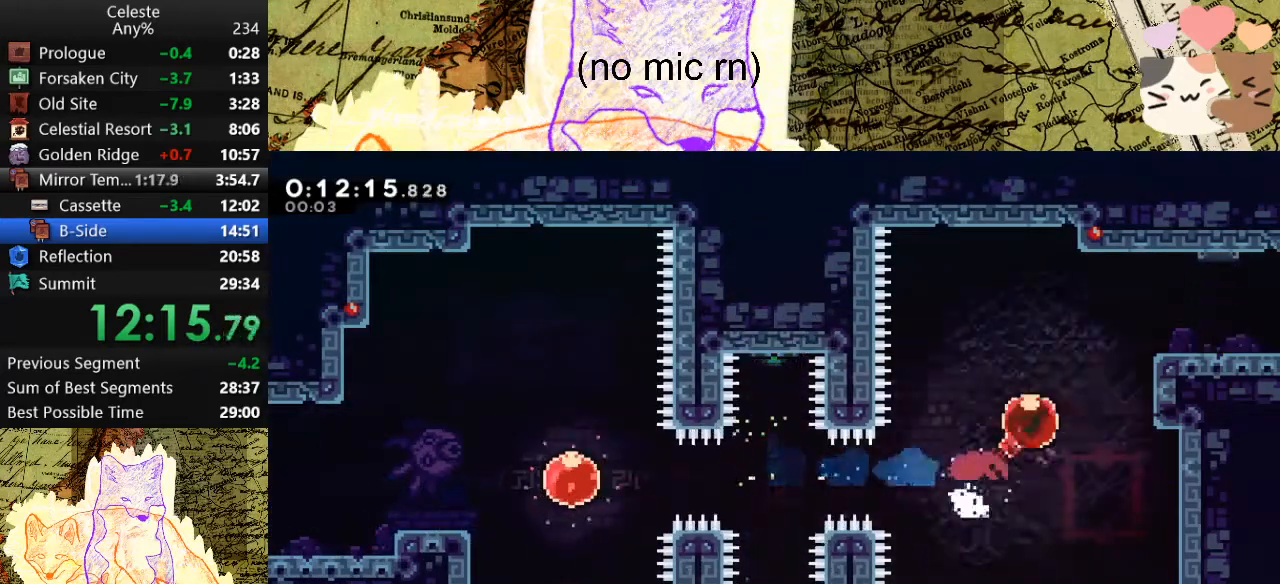
{"keys": ["d", "s", "space"], "events": [[100, "w", "up"], [267, "s", "down"], [300, "dash", "down"], [433, "dash", "up"], [433, "space", "down"]]}